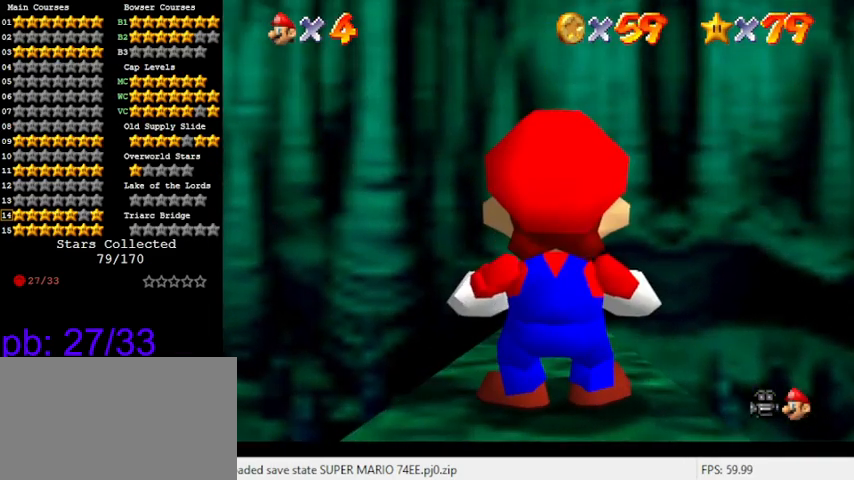
Gameplay with keyboard; each line is a JSON object with the keys held at the frame after it. "events" lists presses ("down") and releases ("up") of "a", "c", "ctrl", "d", "down", "left", "return", "right", "s", "shift", "up", "w", "x" and "y" between this image and that frame as [ms after this image, input, new state], when the widget could be followed in between. No other keys are recorded. Mouse input is not recorded.
{"keys": [], "events": []}
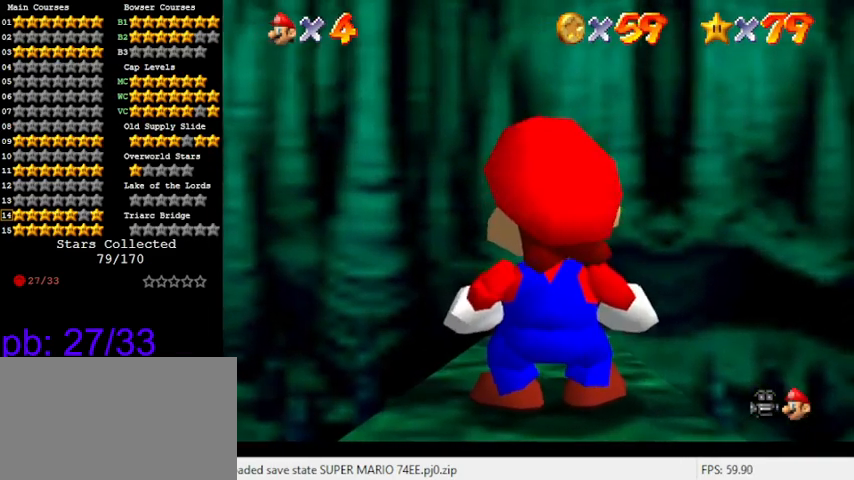
{"keys": [], "events": [[33, "down", "down"], [66, "down", "up"]]}
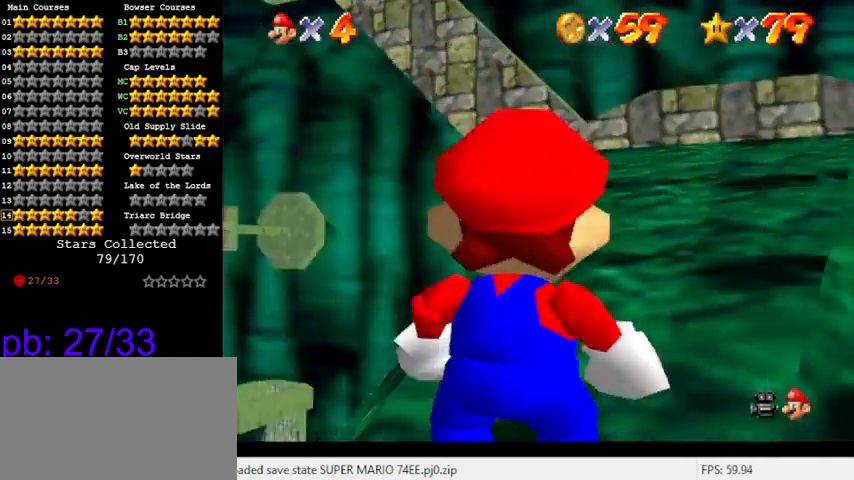
{"keys": [], "events": [[66, "s", "down"], [166, "s", "up"], [400, "shift", "down"], [466, "shift", "up"]]}
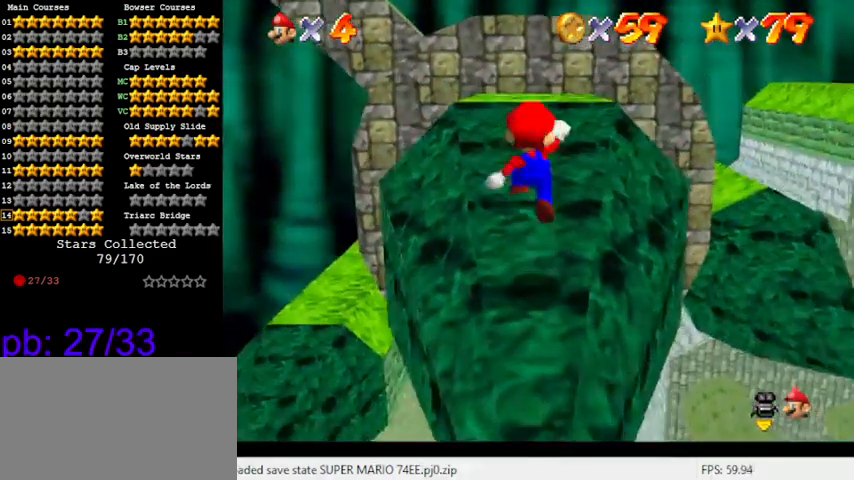
{"keys": ["shift"], "events": [[500, "shift", "down"]]}
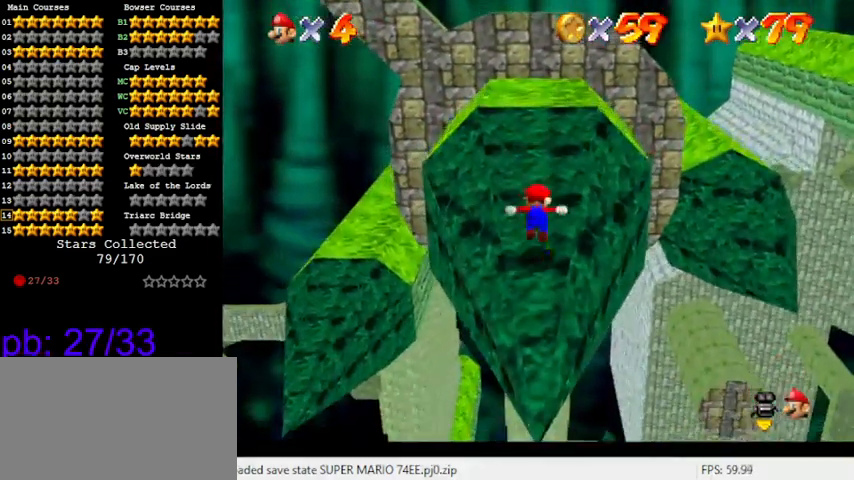
{"keys": [], "events": [[66, "shift", "up"], [233, "down", "down"], [466, "down", "up"]]}
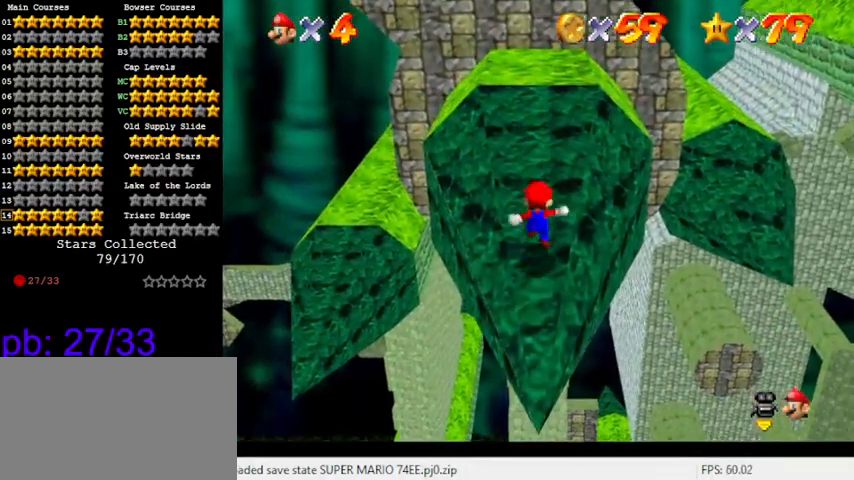
{"keys": ["shift", "up"], "events": [[300, "up", "down"], [433, "shift", "down"]]}
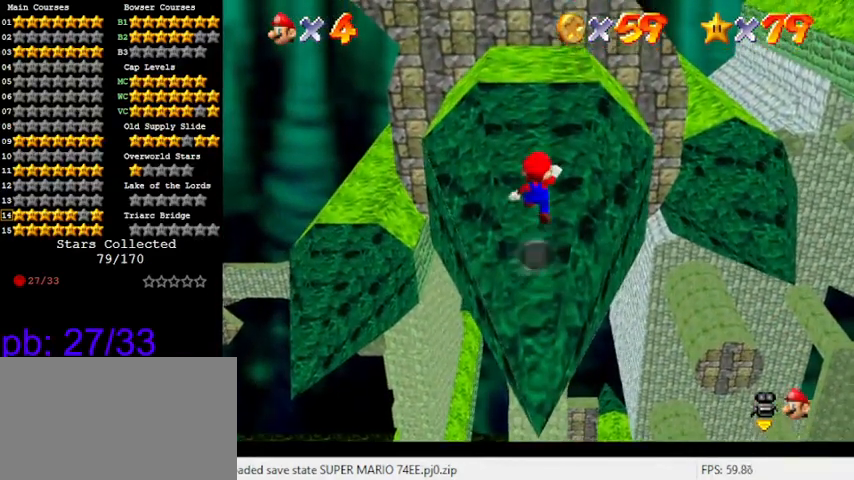
{"keys": ["up"], "events": [[66, "ctrl", "down"], [200, "ctrl", "up"], [200, "shift", "up"]]}
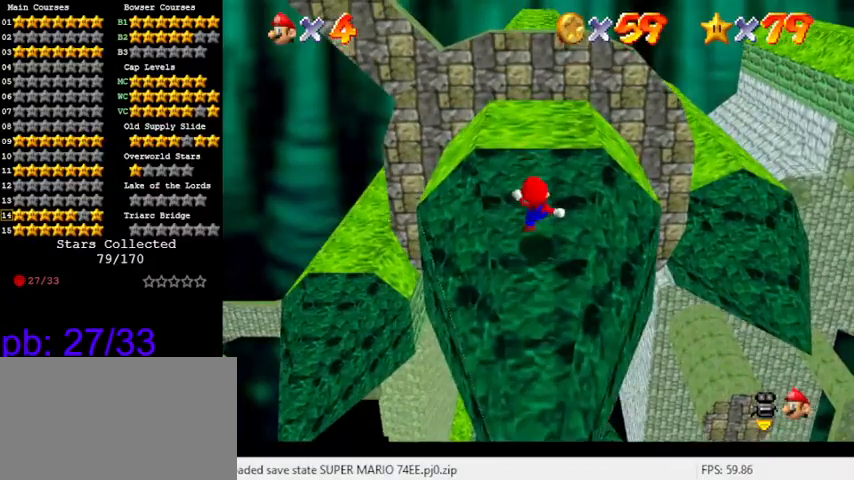
{"keys": ["shift", "up", "y"], "events": [[366, "y", "down"], [400, "shift", "down"]]}
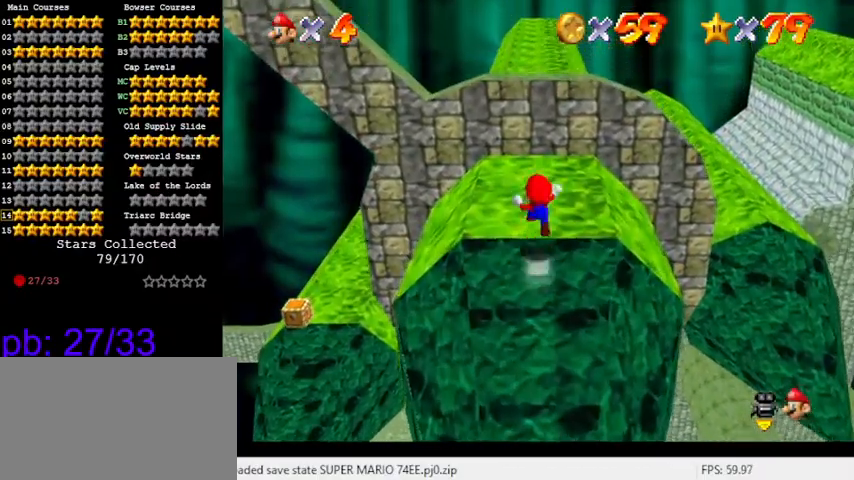
{"keys": ["up"], "events": [[266, "shift", "up"], [266, "y", "up"]]}
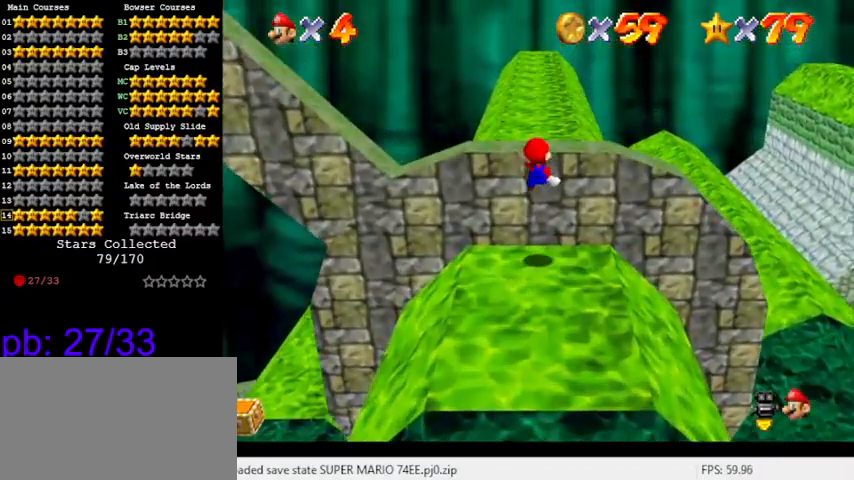
{"keys": [], "events": [[233, "shift", "down"], [233, "up", "up"], [400, "shift", "up"]]}
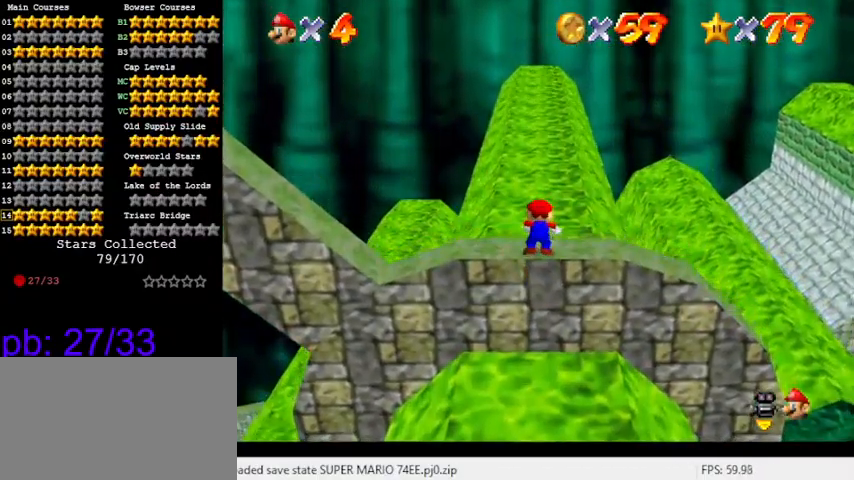
{"keys": [], "events": [[33, "w", "down"], [133, "w", "up"]]}
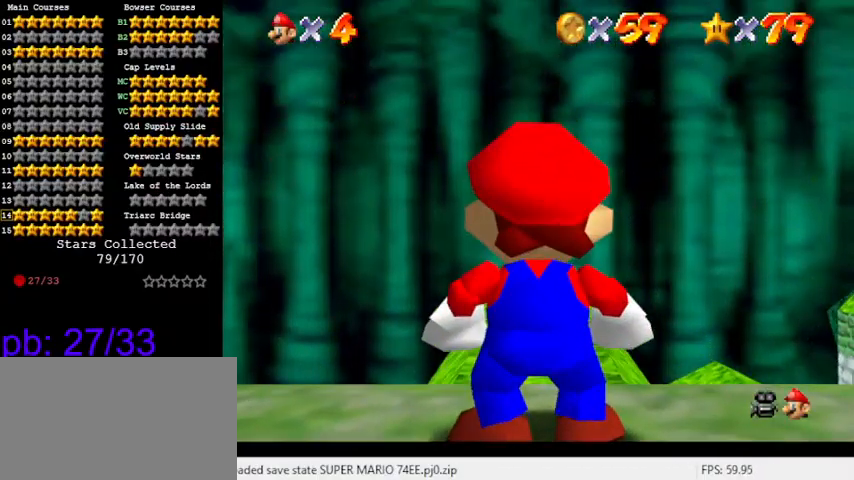
{"keys": ["up"], "events": [[166, "up", "down"]]}
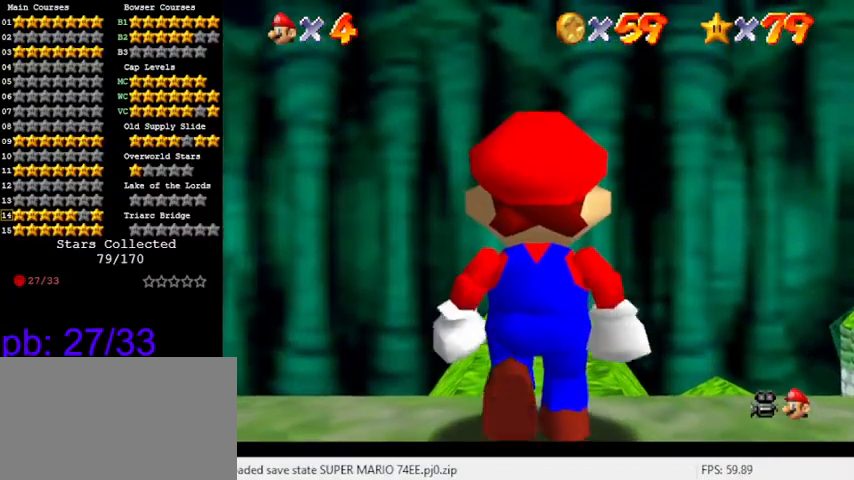
{"keys": ["up"], "events": []}
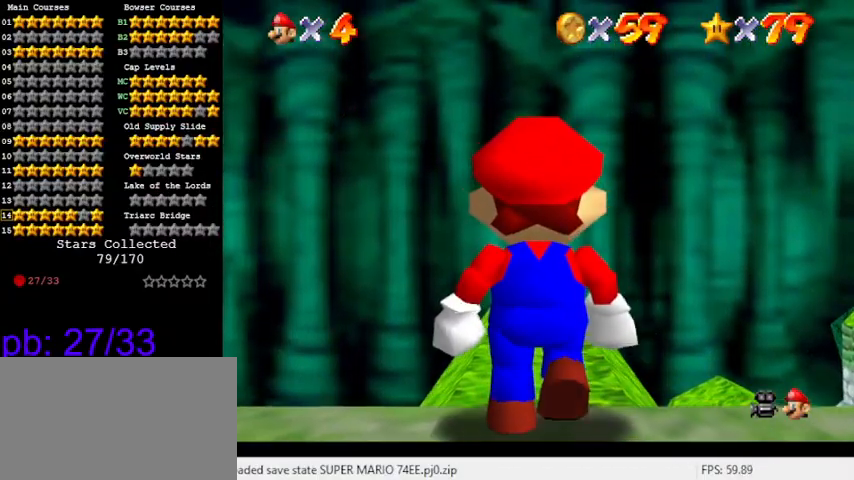
{"keys": ["up"], "events": [[100, "up", "up"], [466, "up", "down"]]}
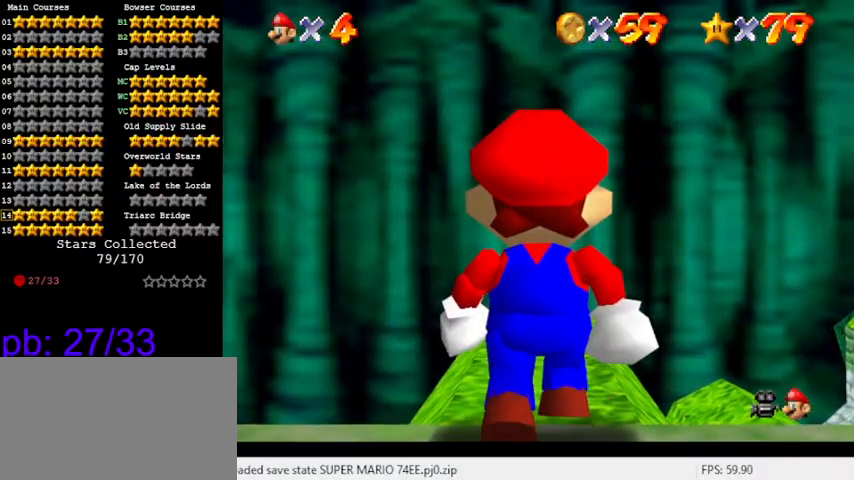
{"keys": [], "events": [[66, "up", "up"]]}
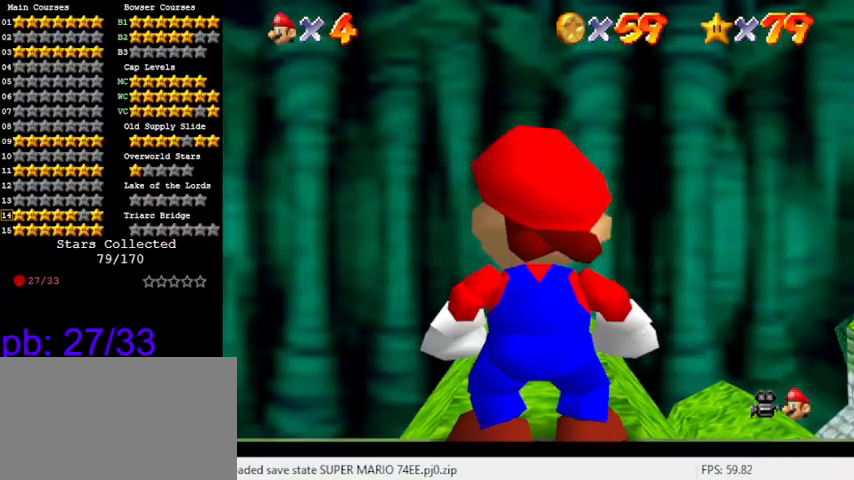
{"keys": [], "events": [[133, "up", "down"], [166, "up", "up"]]}
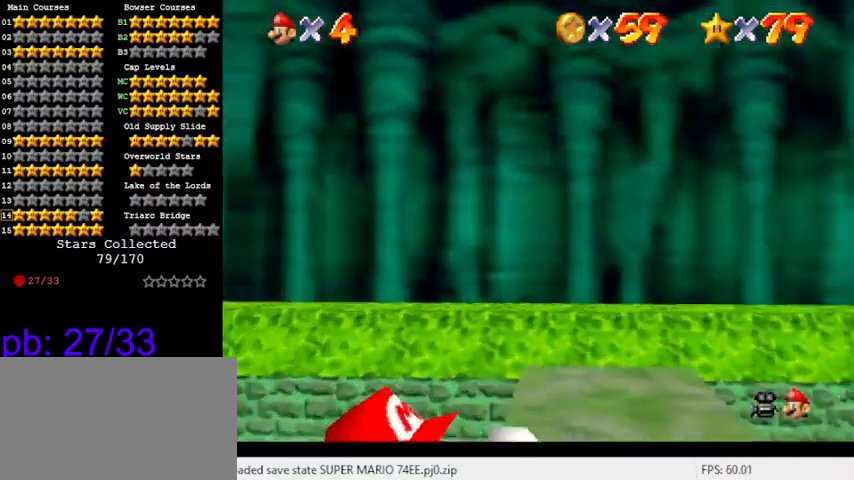
{"keys": [], "events": [[66, "shift", "down"], [200, "shift", "up"]]}
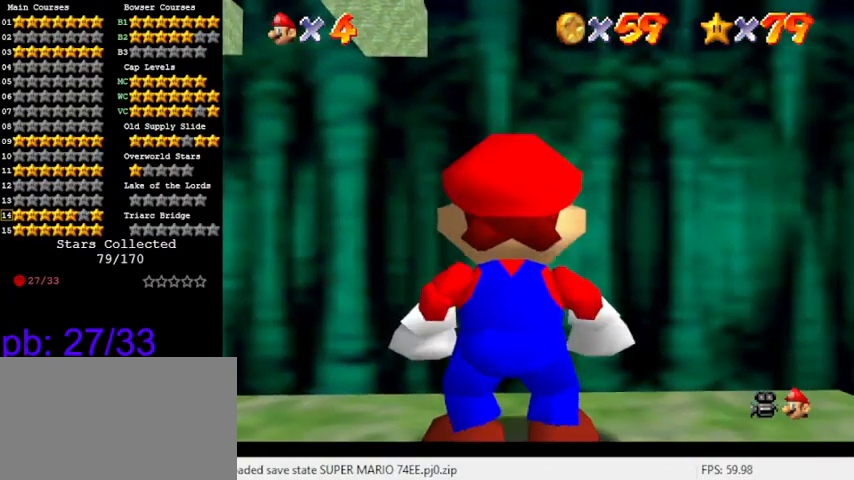
{"keys": [], "events": []}
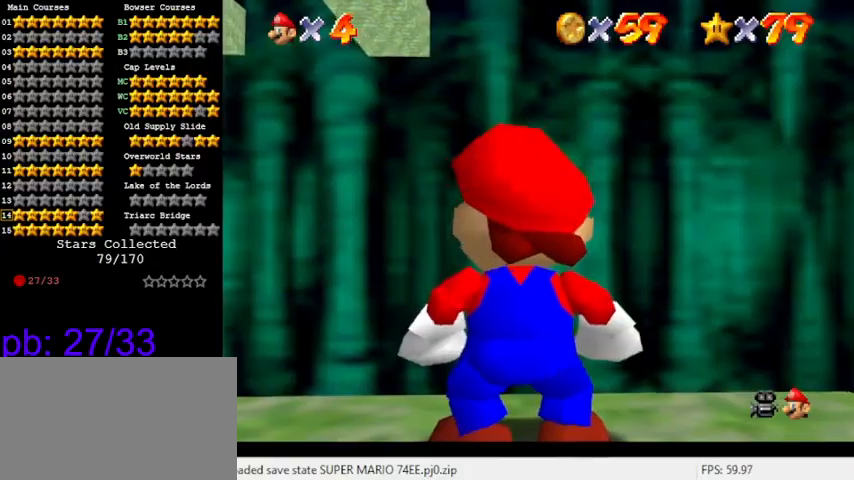
{"keys": [], "events": []}
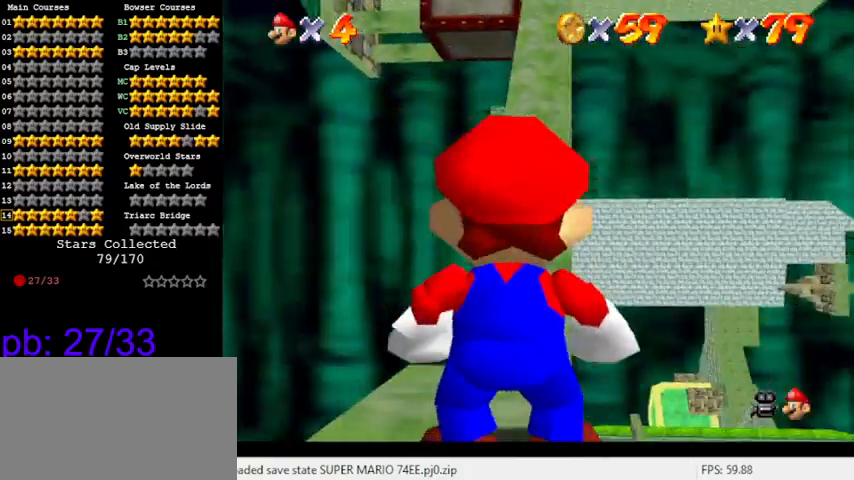
{"keys": [], "events": [[266, "s", "down"], [366, "s", "up"]]}
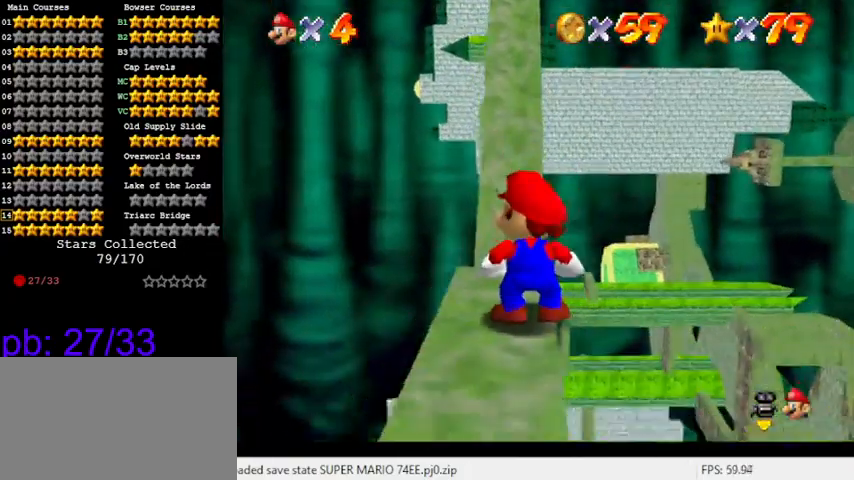
{"keys": [], "events": []}
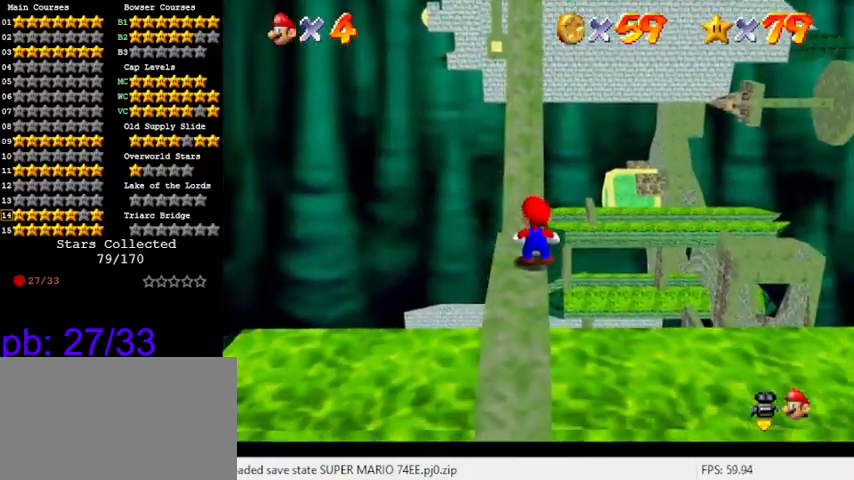
{"keys": ["right"], "events": [[433, "right", "down"]]}
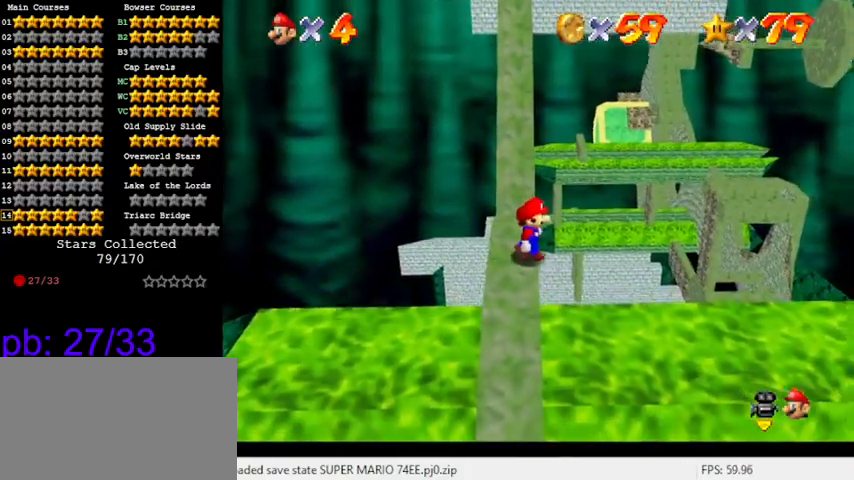
{"keys": [], "events": [[133, "right", "up"], [200, "w", "down"], [400, "w", "up"]]}
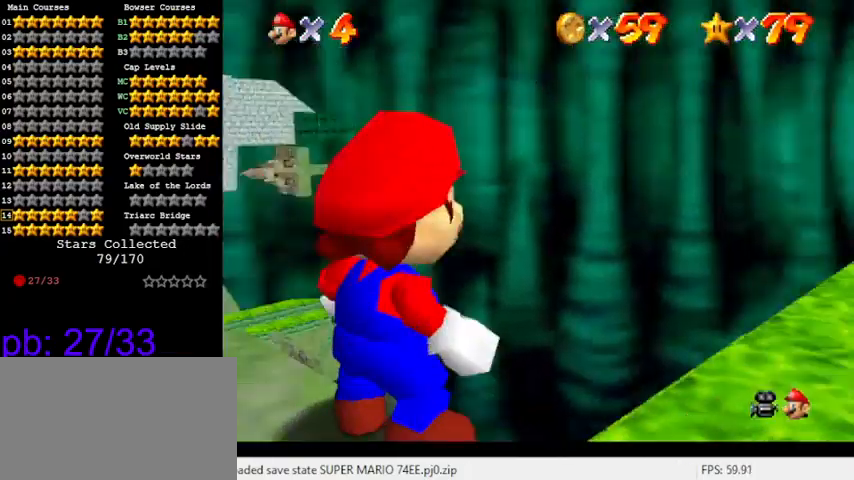
{"keys": [], "events": []}
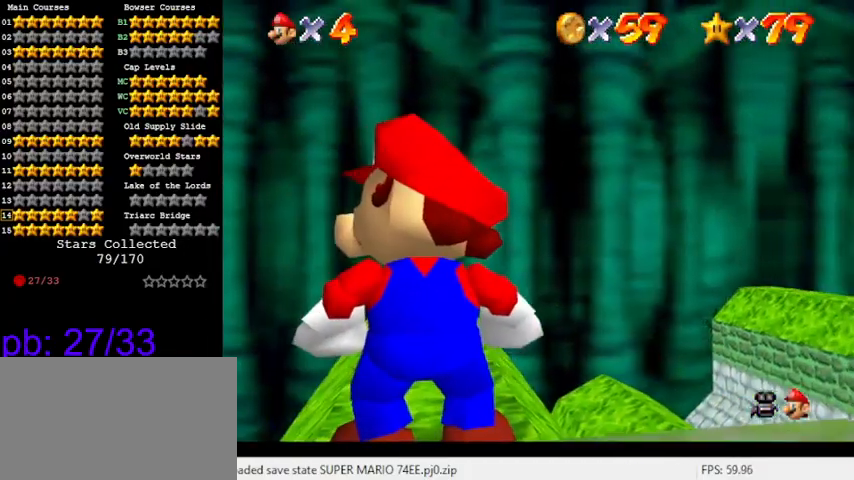
{"keys": [], "events": []}
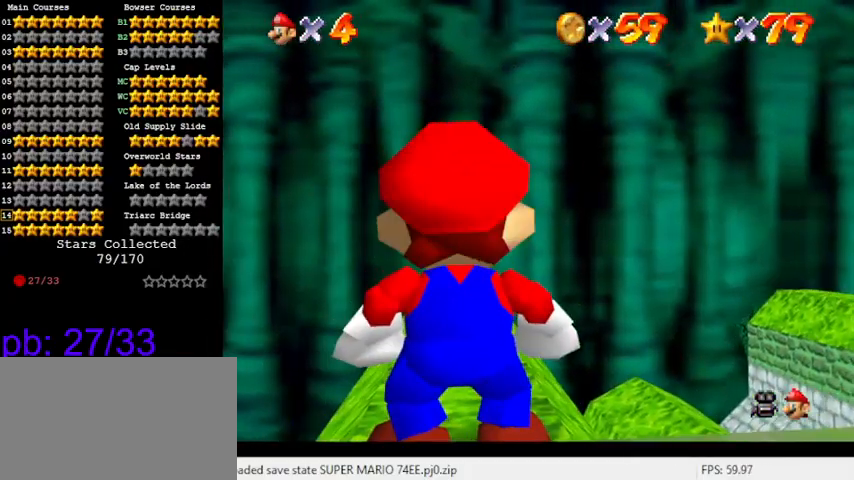
{"keys": [], "events": []}
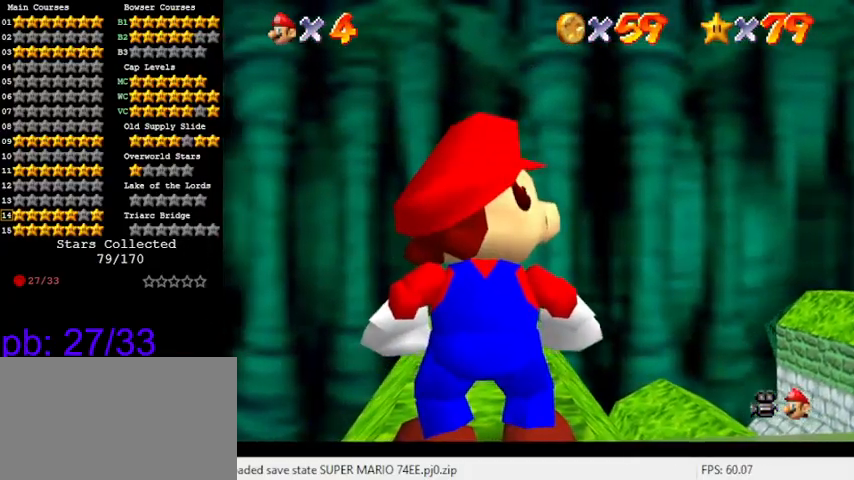
{"keys": [], "events": [[100, "up", "down"], [166, "up", "up"]]}
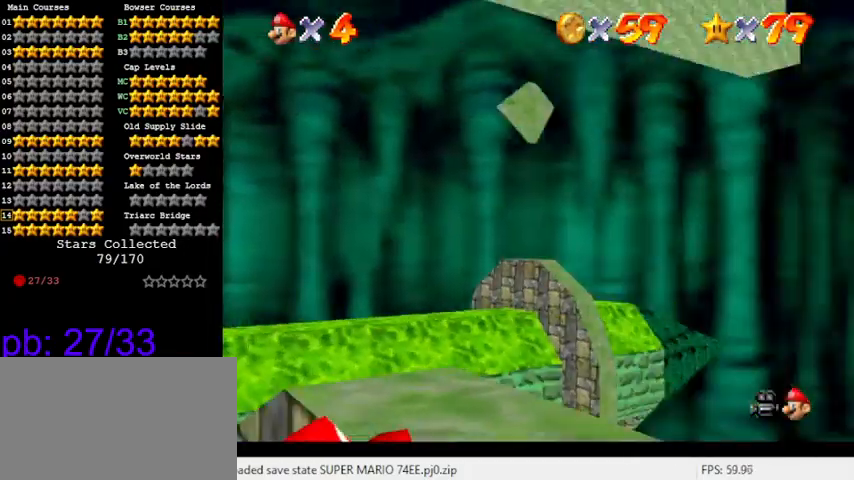
{"keys": ["s"], "events": [[66, "shift", "down"], [233, "shift", "up"], [466, "s", "down"]]}
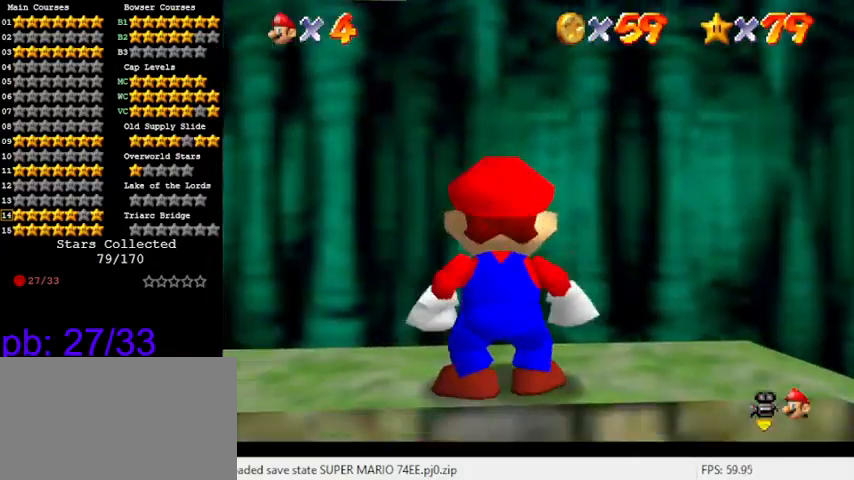
{"keys": [], "events": [[33, "s", "up"]]}
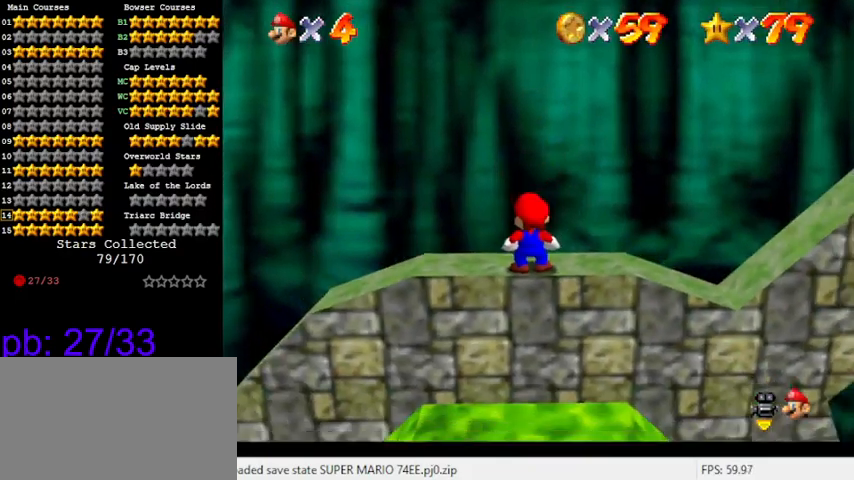
{"keys": [], "events": []}